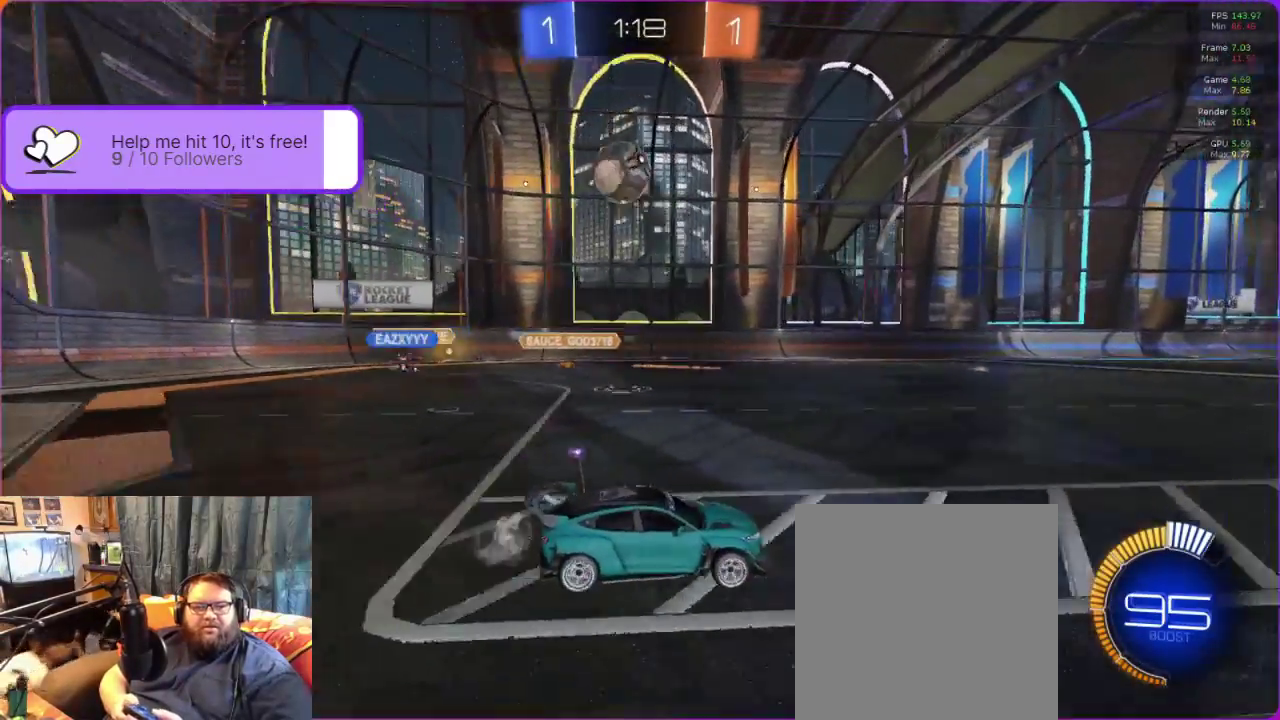
Gameplay with a controller (Xbox layout); each line is a JSON object with the inputs held at the frame after it. "events" lists button and stick changes between this image and that frame as [ms after this image, input, new state], when the widget could be followed in between. Not read: R3 right_stick.
{"buttons": [], "left_stick": "center", "events": [[33, "R2", "up"]]}
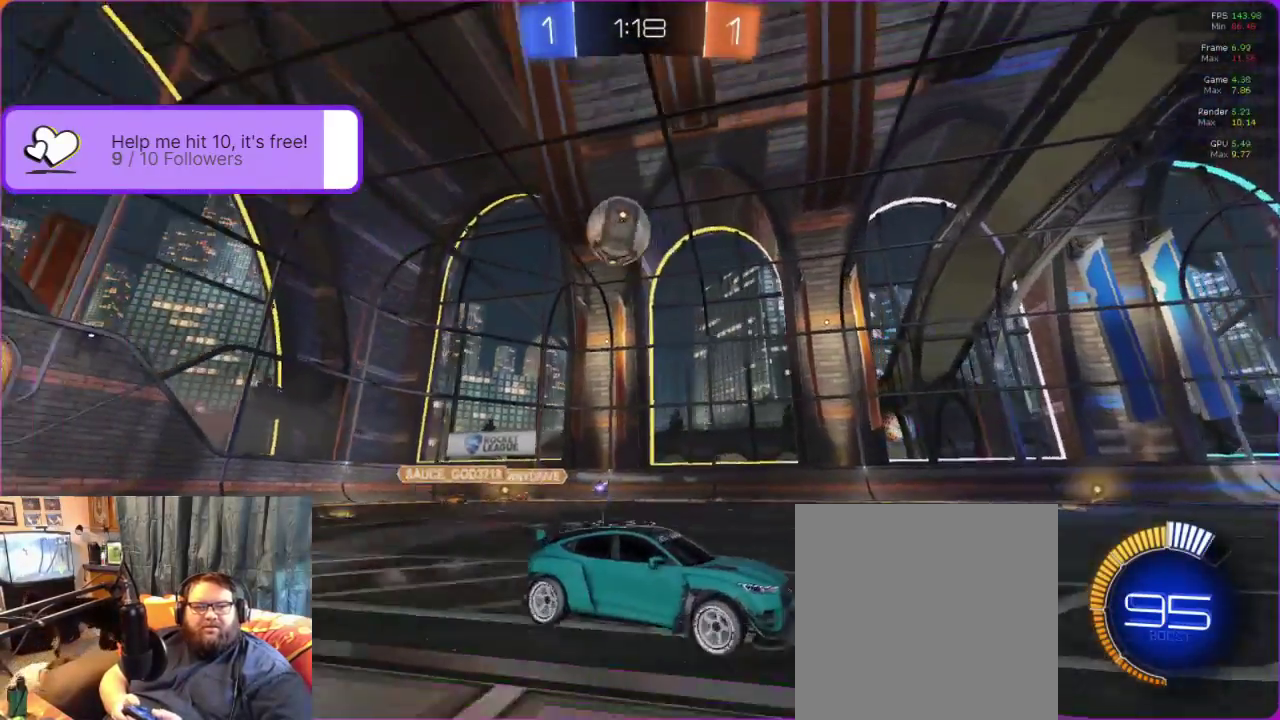
{"buttons": [], "left_stick": "center", "events": []}
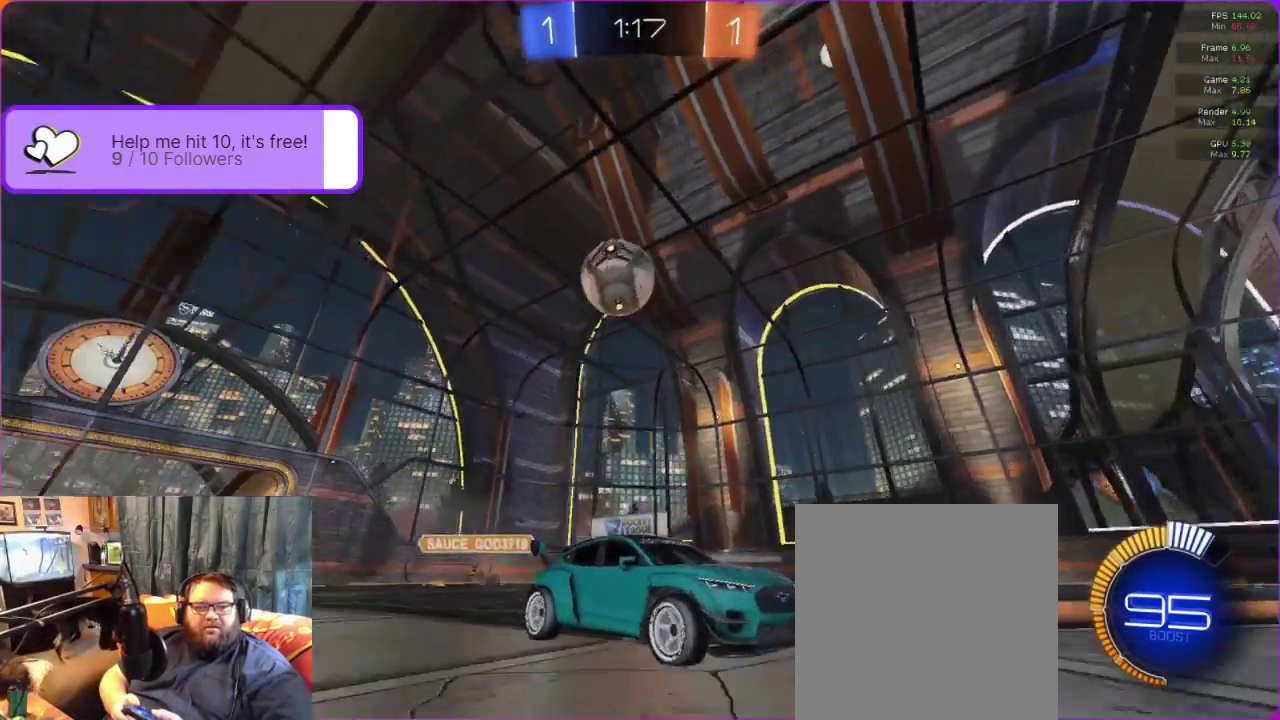
{"buttons": ["R2"], "left_stick": "center", "events": [[100, "left_stick", "down-right"], [183, "left_stick", "center"], [317, "R2", "down"]]}
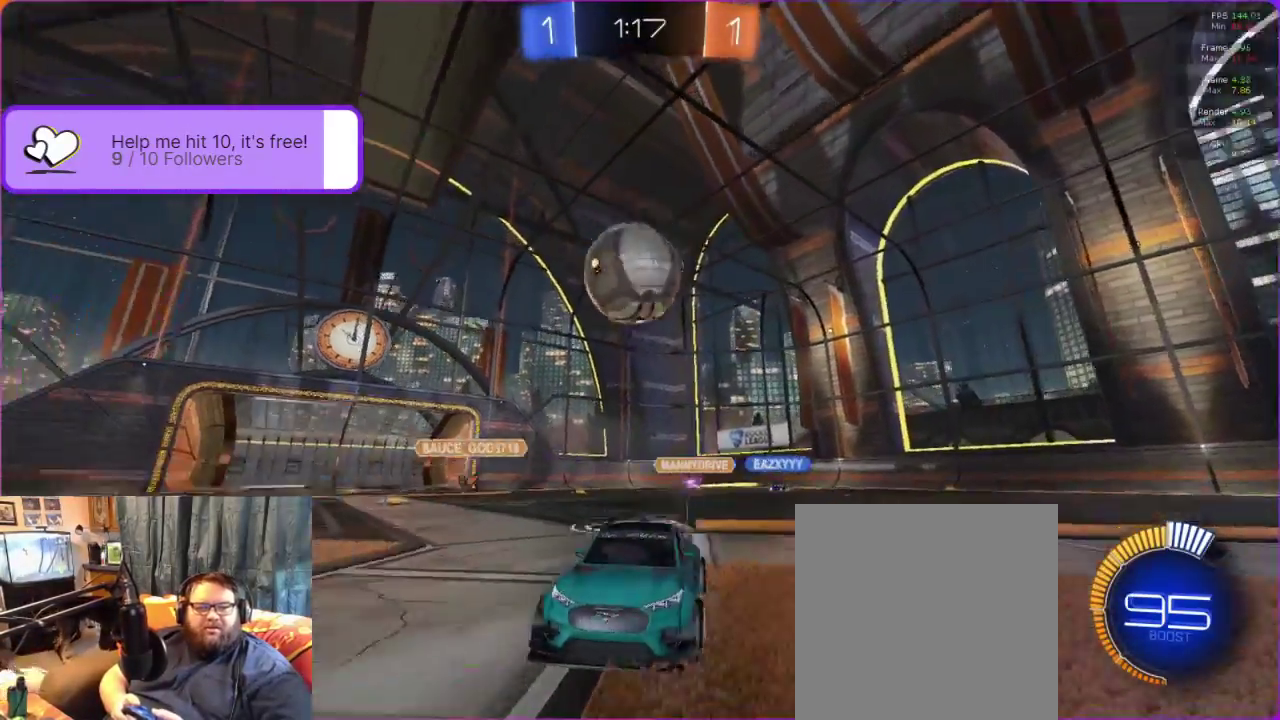
{"buttons": ["R2"], "left_stick": "down-left", "events": [[67, "A", "down"], [83, "left_stick", "down"], [167, "A", "up"], [167, "left_stick", "down-left"], [250, "A", "down"], [350, "A", "up"], [400, "A", "down"], [500, "A", "up"]]}
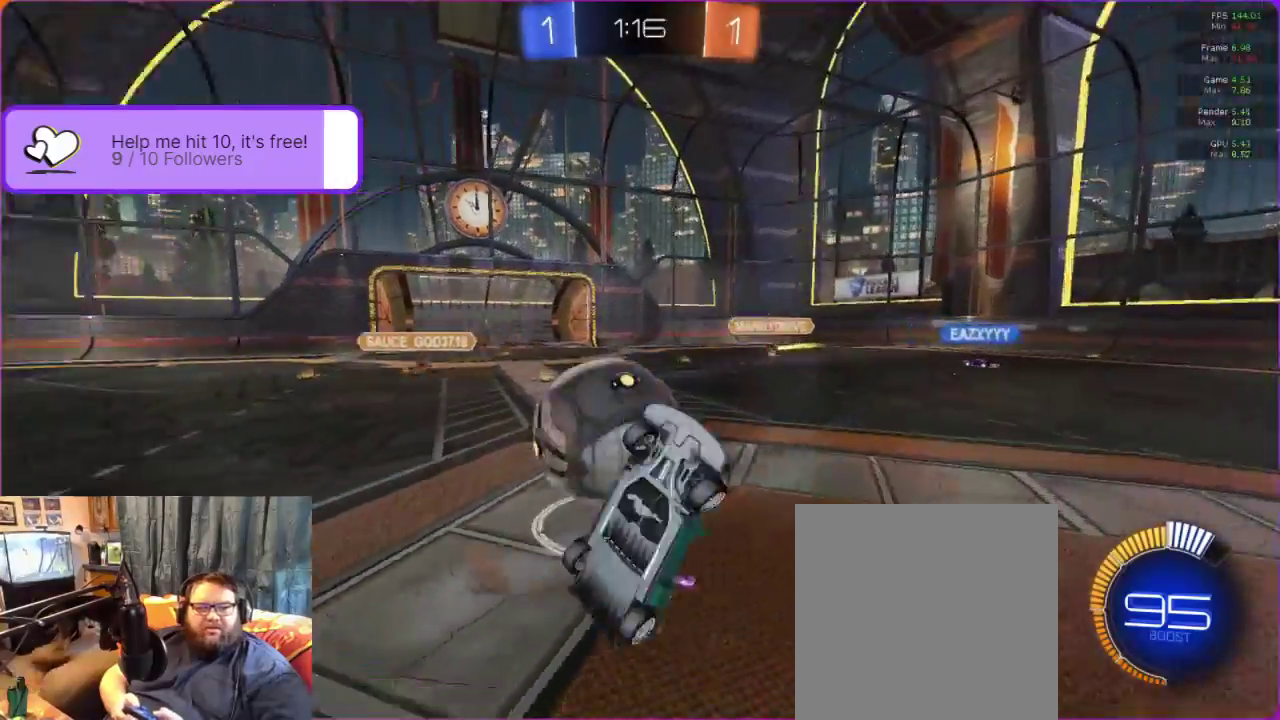
{"buttons": ["B", "R2"], "left_stick": "center", "events": [[67, "A", "down"], [133, "A", "up"], [217, "A", "down"], [300, "A", "up"], [300, "left_stick", "center"], [367, "left_stick", "right"], [467, "B", "down"], [483, "left_stick", "center"]]}
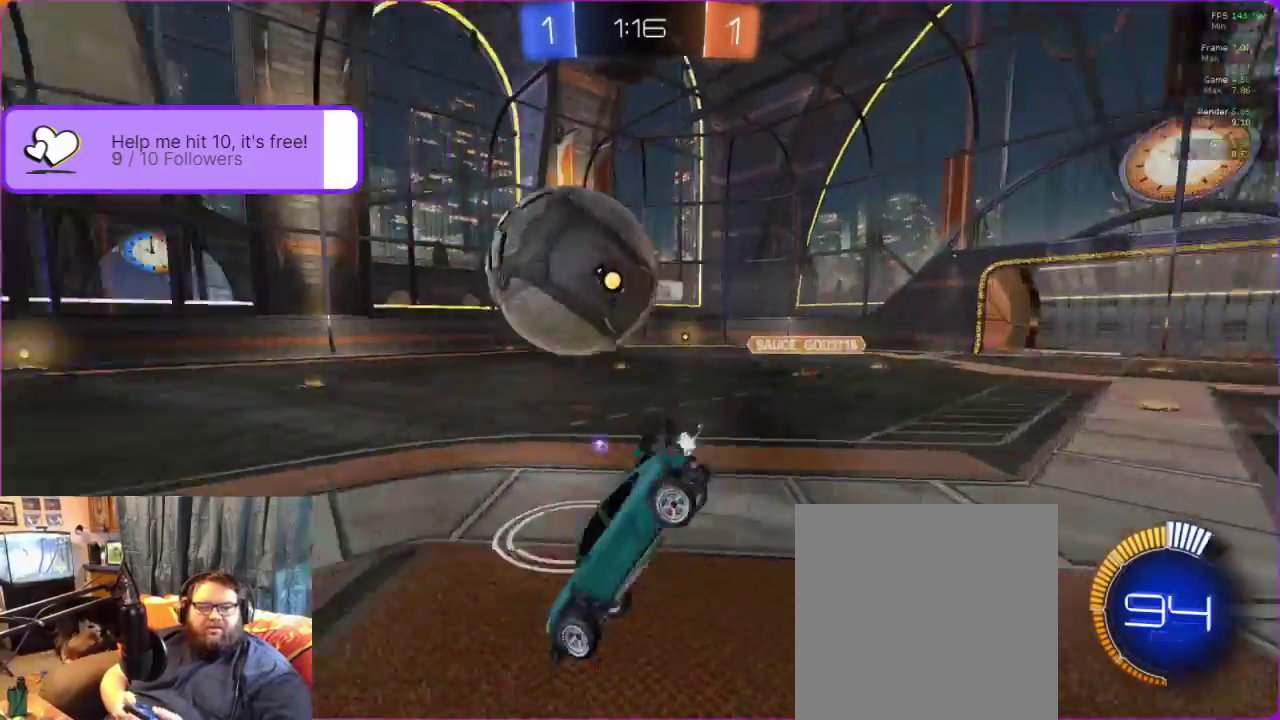
{"buttons": ["B", "R2"], "left_stick": "center", "events": []}
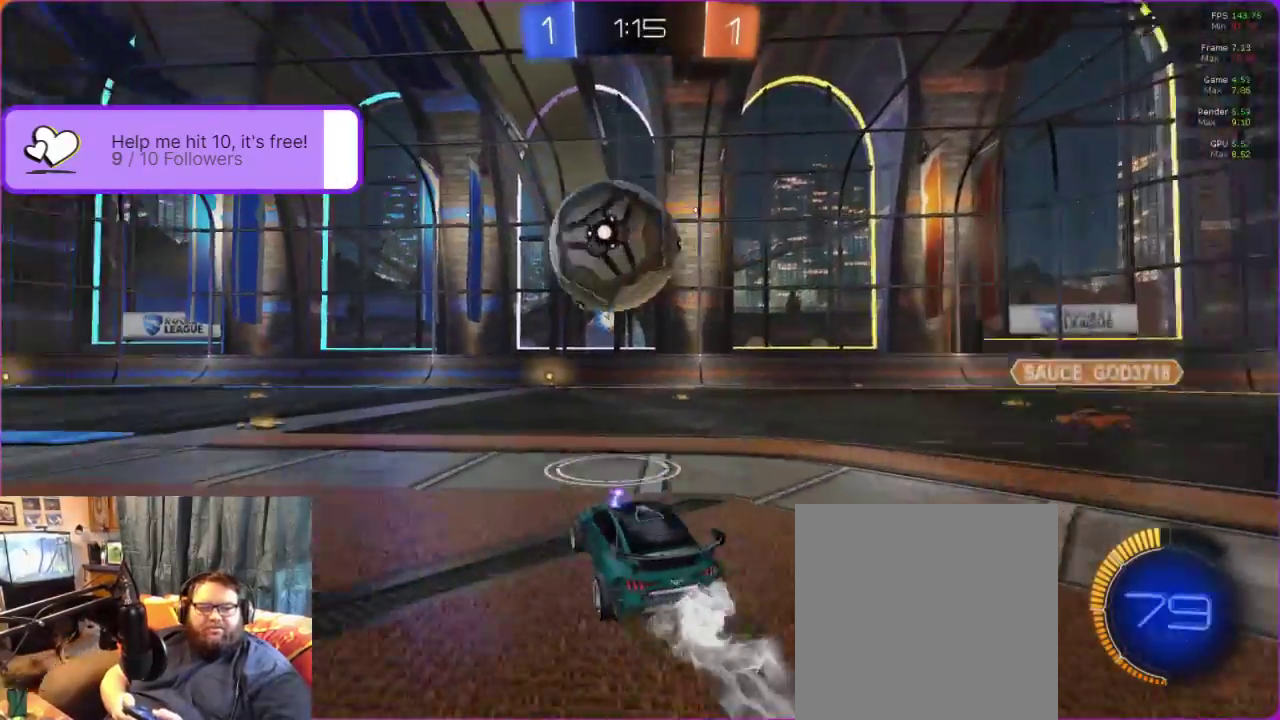
{"buttons": ["B", "R2"], "left_stick": "center", "events": [[50, "left_stick", "left"], [167, "left_stick", "center"]]}
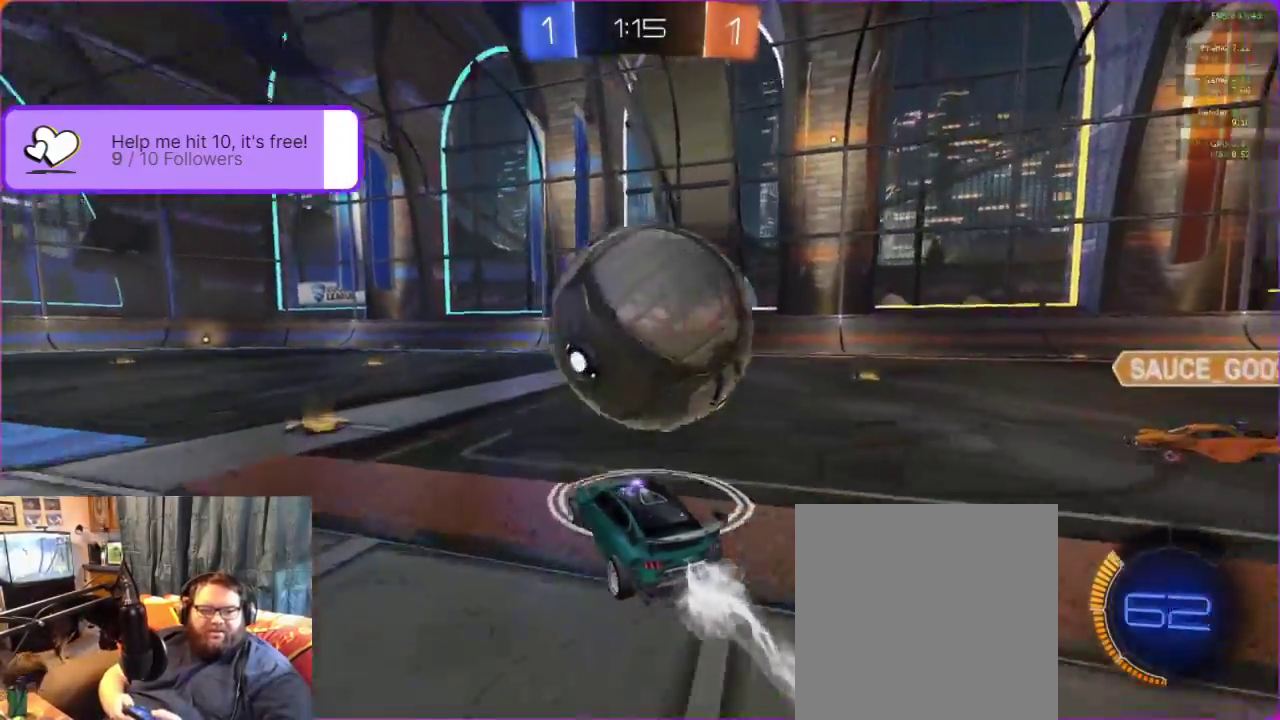
{"buttons": ["R2"], "left_stick": "center", "events": [[133, "B", "up"], [367, "left_stick", "left"], [433, "left_stick", "center"]]}
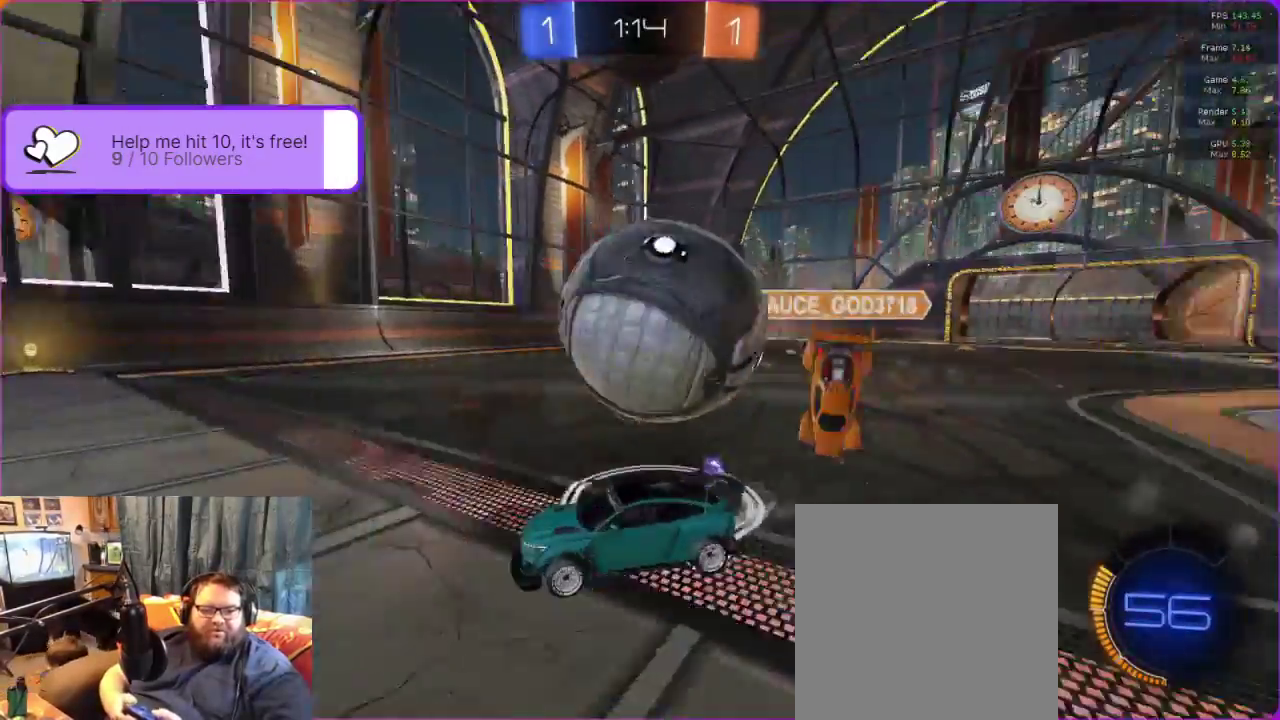
{"buttons": ["R2"], "left_stick": "right", "events": [[250, "left_stick", "right"]]}
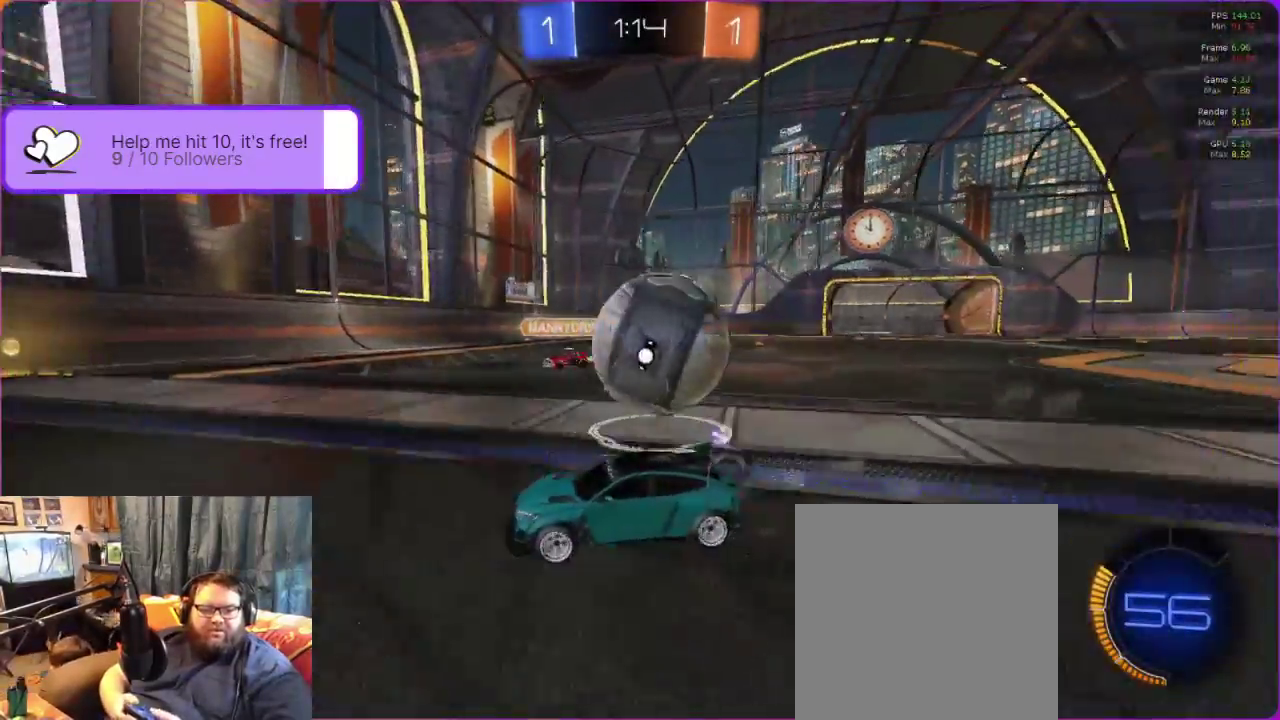
{"buttons": [], "left_stick": "up-right"}
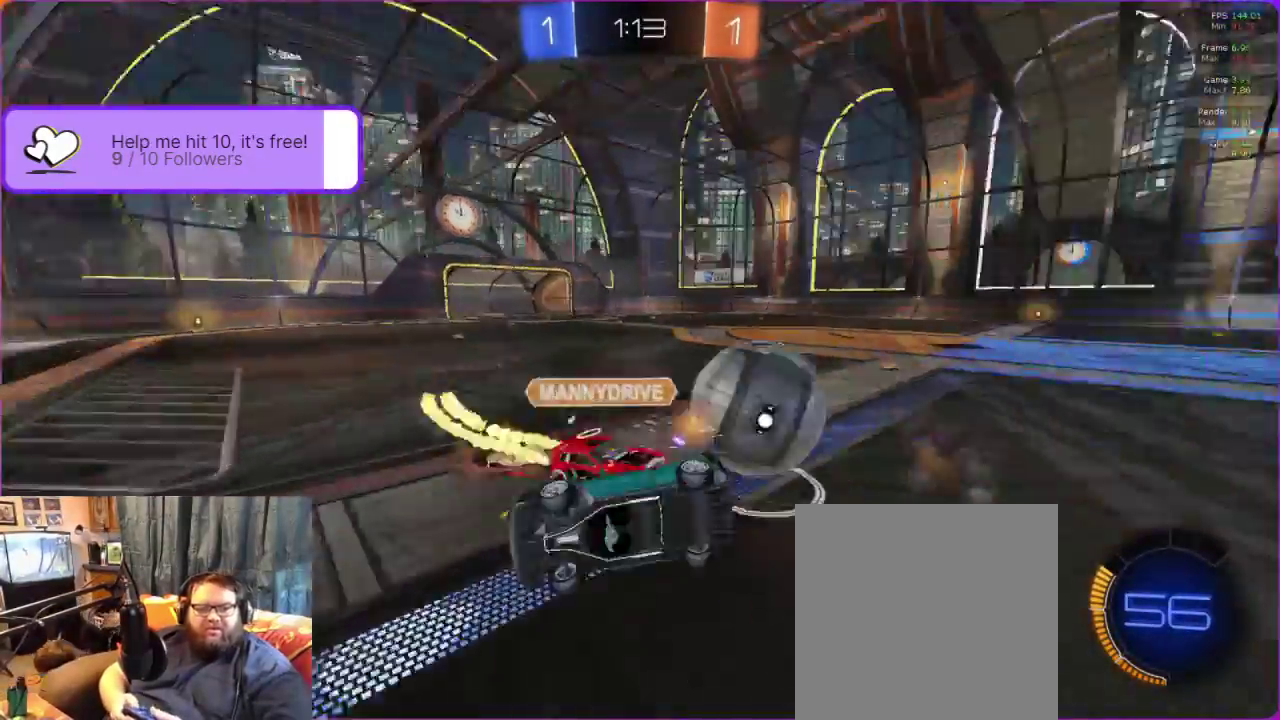
{"buttons": [], "left_stick": "down-left", "events": [[33, "A", "down"], [133, "A", "up"], [283, "left_stick", "center"], [417, "left_stick", "down-left"]]}
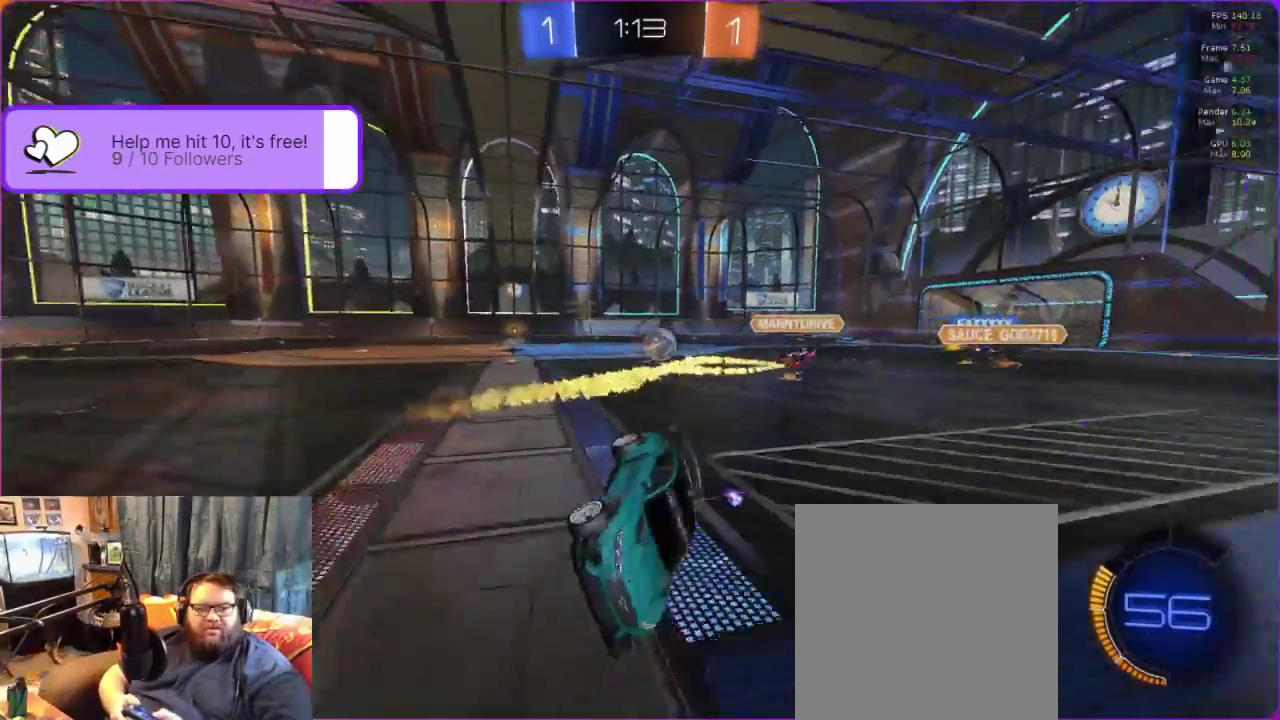
{"buttons": ["R2"], "left_stick": "down-left", "events": [[67, "R2", "down"]]}
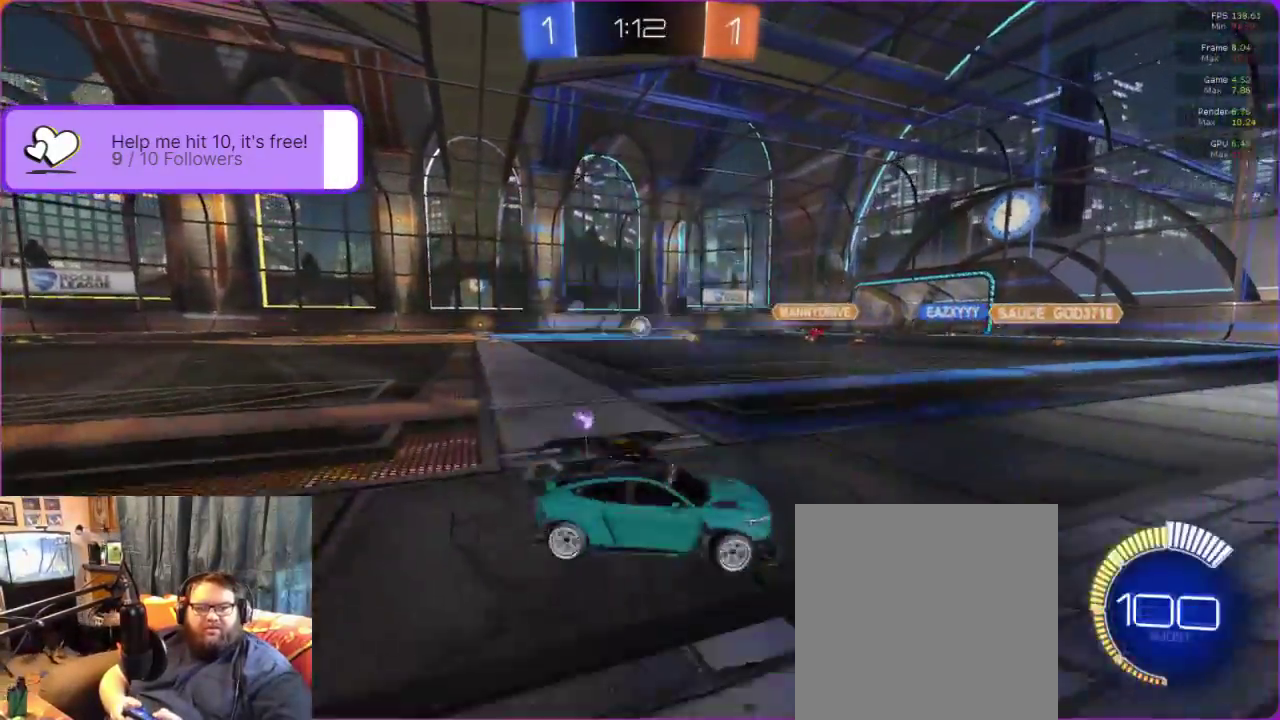
{"buttons": ["R2"], "left_stick": "center", "events": [[450, "left_stick", "center"]]}
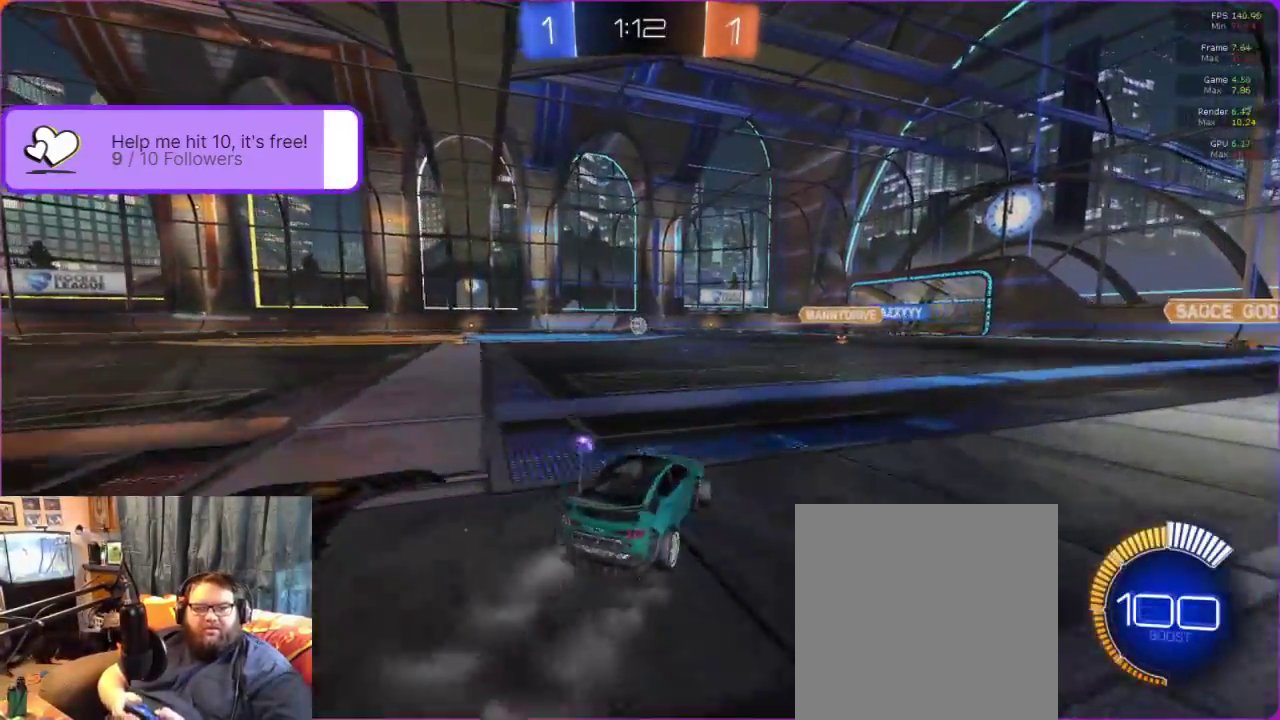
{"buttons": ["A", "R2"], "left_stick": "up", "events": [[17, "left_stick", "up-right"], [133, "A", "down"], [183, "A", "up"], [267, "left_stick", "up"], [367, "A", "down"], [433, "A", "up"], [500, "A", "down"]]}
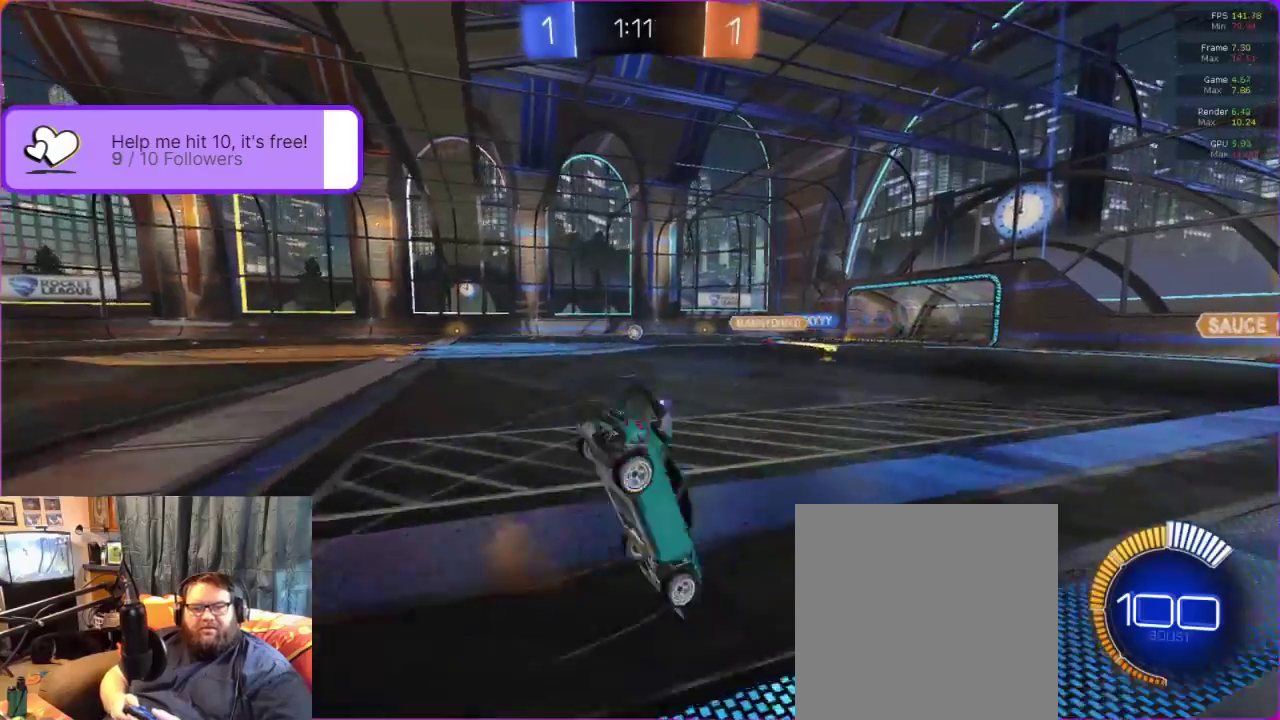
{"buttons": ["R2"], "left_stick": "center", "events": [[67, "A", "up"], [150, "A", "down"], [317, "A", "up"], [333, "left_stick", "center"]]}
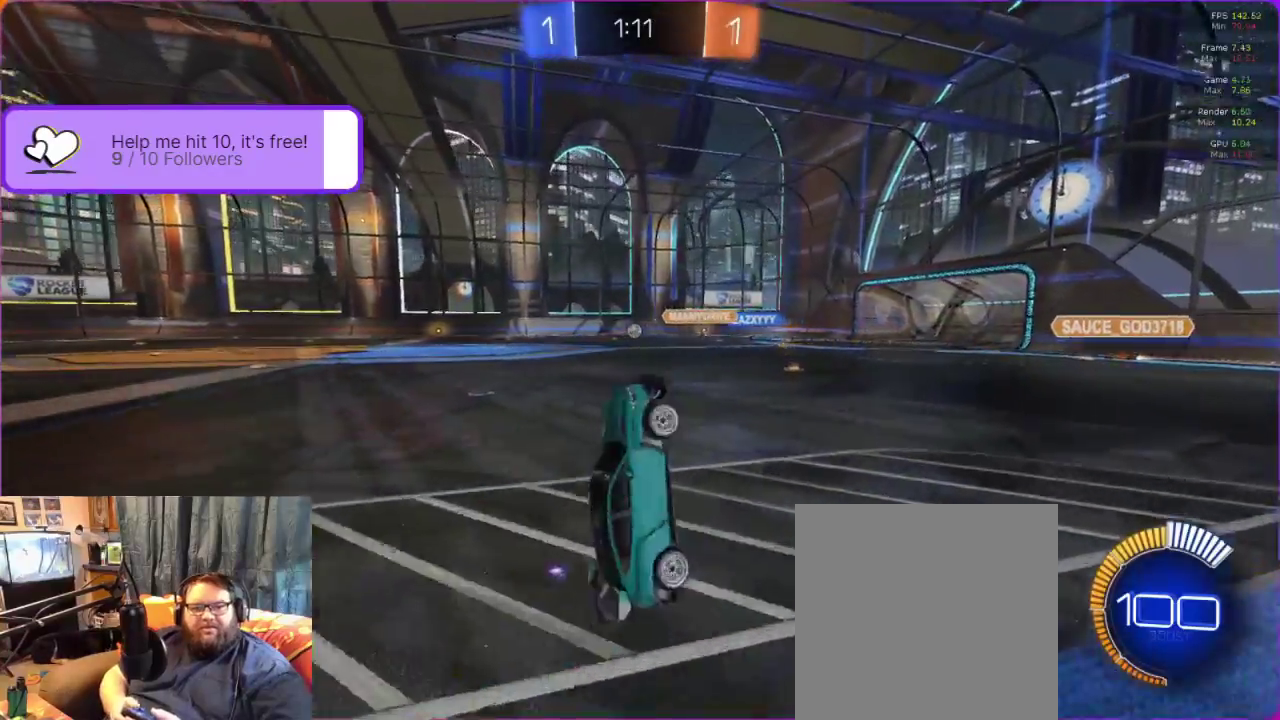
{"buttons": ["R2"], "left_stick": "left", "events": [[283, "left_stick", "left"]]}
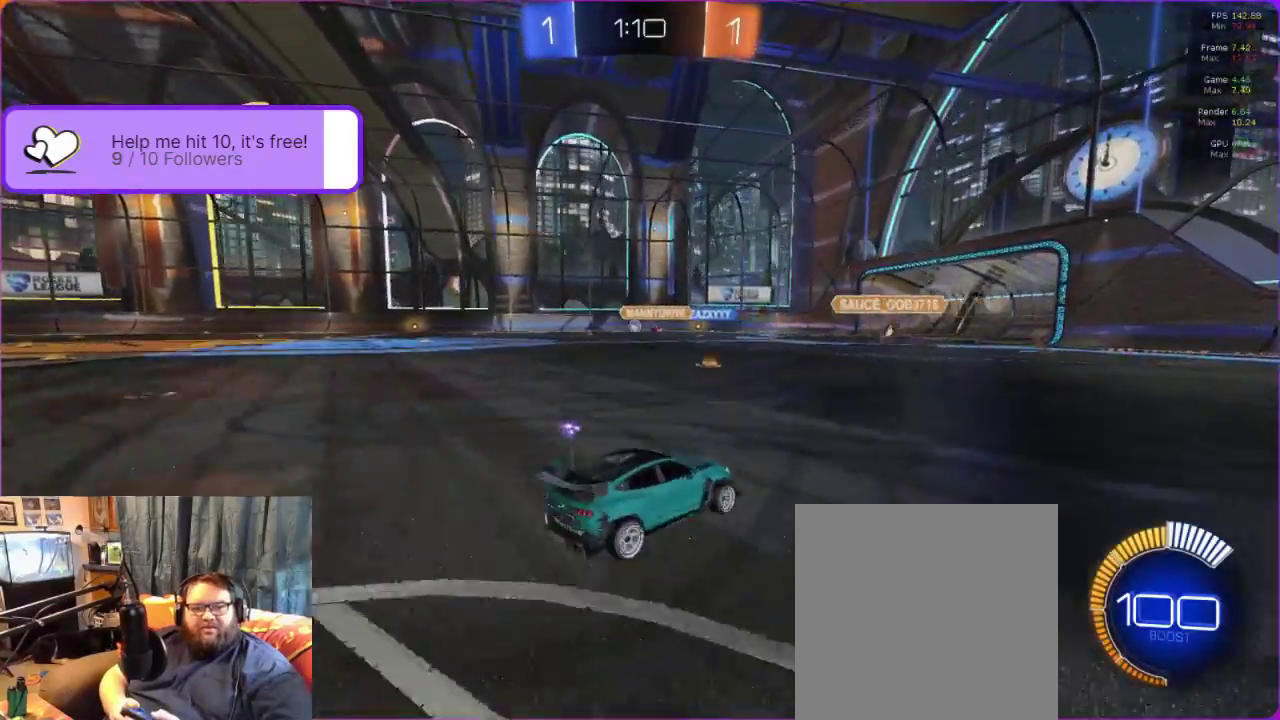
{"buttons": ["R2"], "left_stick": "center", "events": [[200, "left_stick", "center"]]}
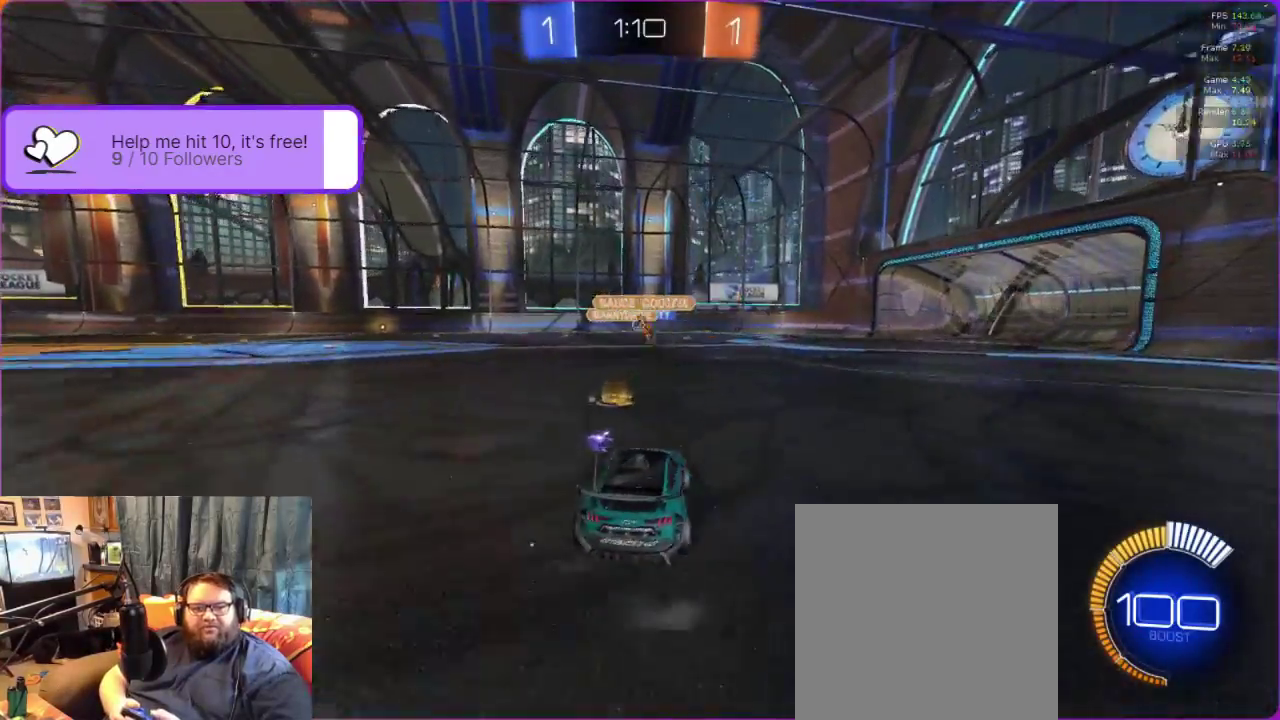
{"buttons": ["R2"], "left_stick": "left", "events": [[133, "left_stick", "right"], [300, "left_stick", "center"], [500, "left_stick", "left"]]}
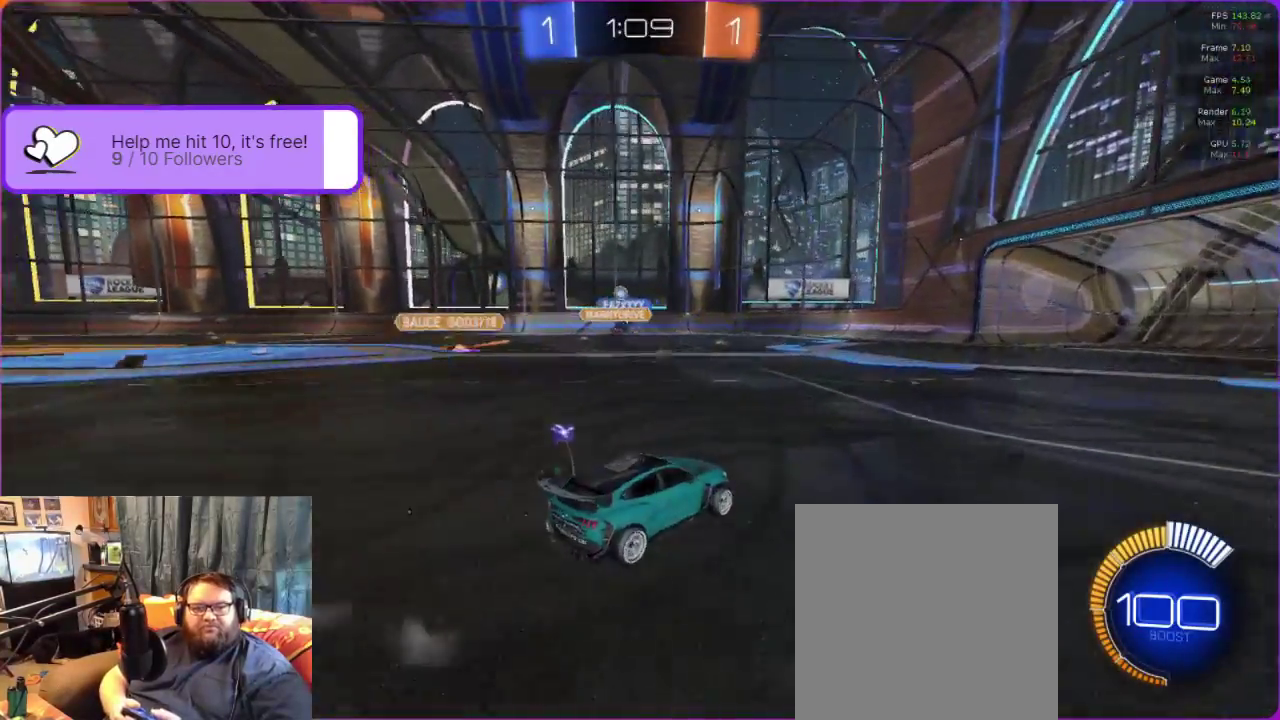
{"buttons": ["R2"], "left_stick": "left", "events": []}
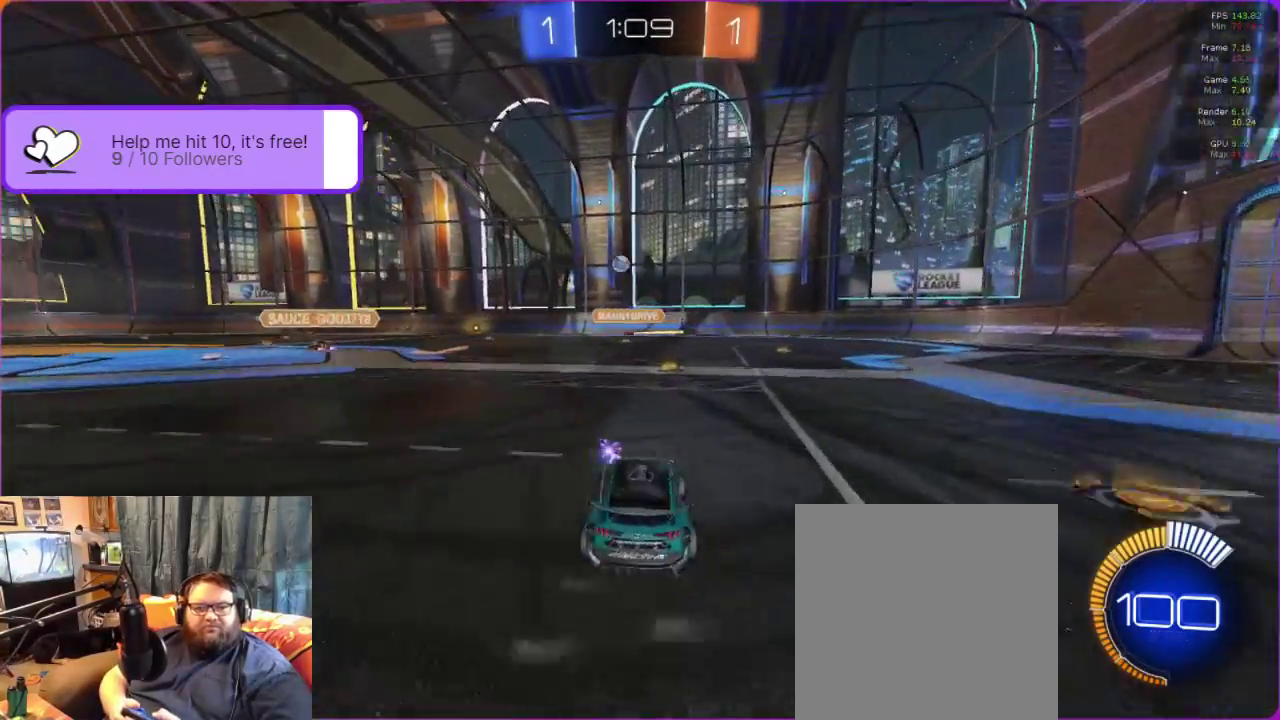
{"buttons": ["R2"], "left_stick": "center", "events": [[217, "left_stick", "center"]]}
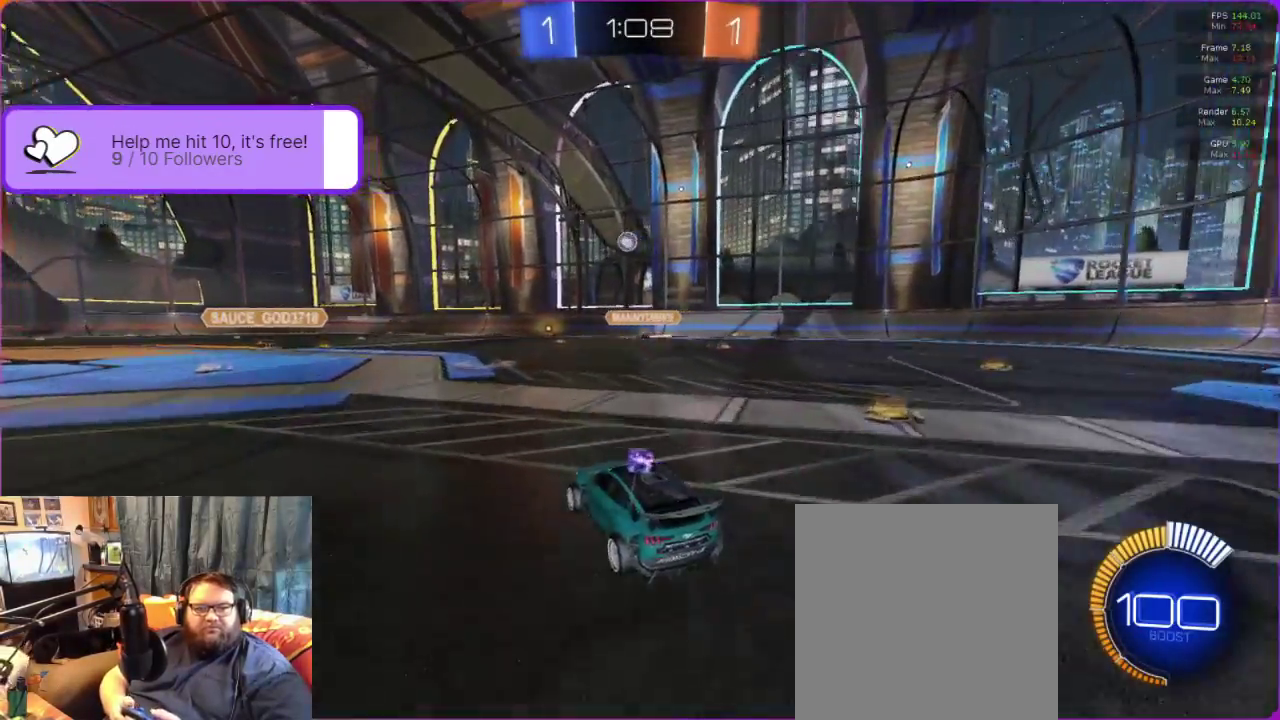
{"buttons": ["R2"], "left_stick": "center", "events": []}
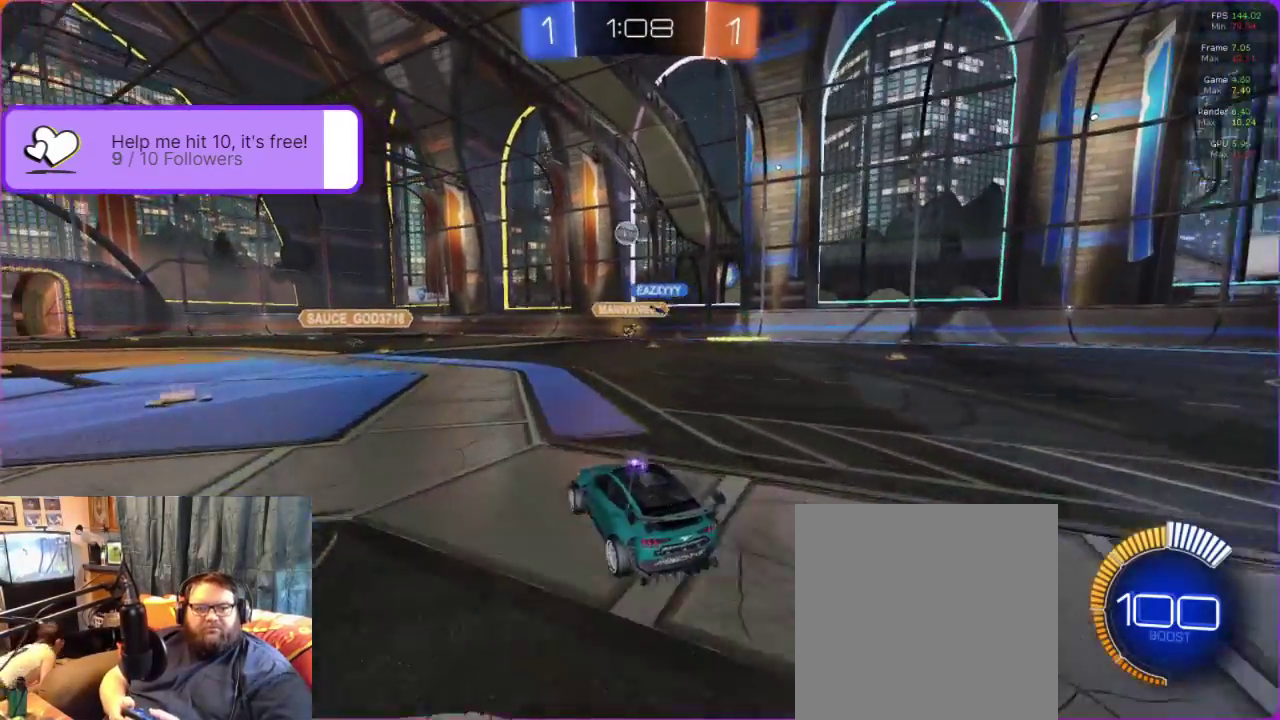
{"buttons": ["R2"], "left_stick": "center", "events": [[217, "left_stick", "left"], [333, "left_stick", "center"]]}
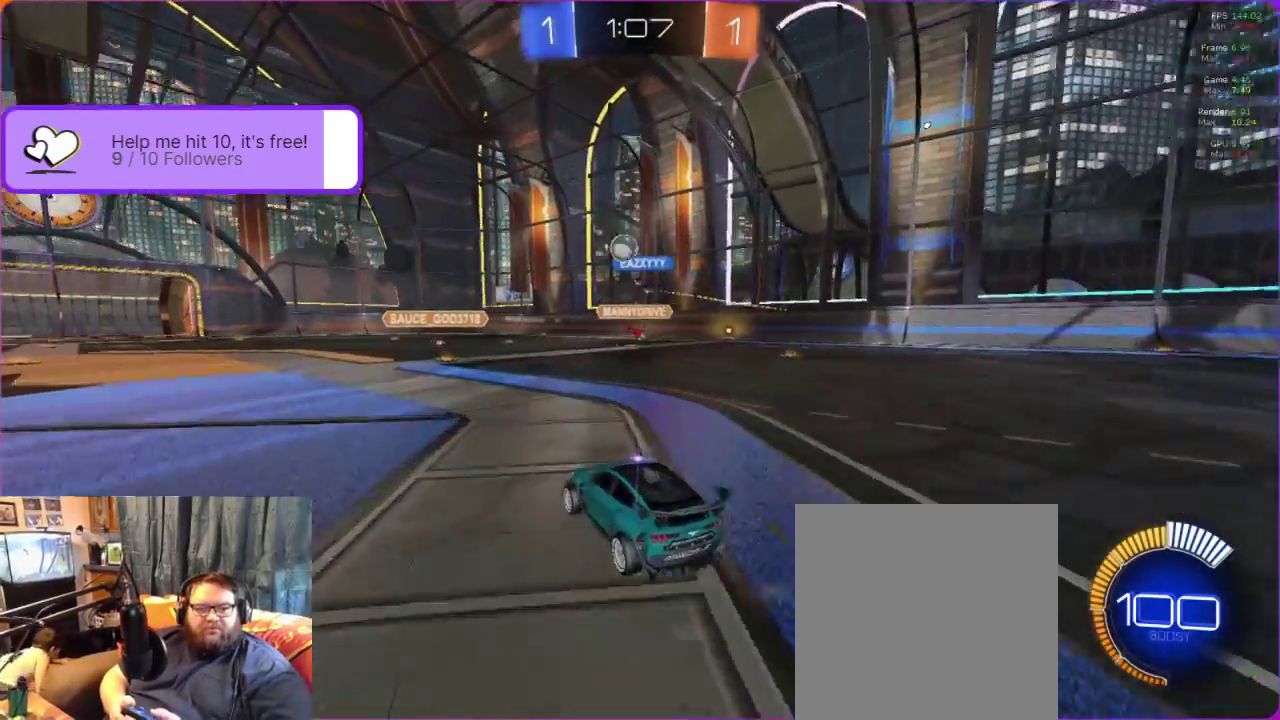
{"buttons": ["B", "R2"], "left_stick": "center", "events": [[67, "left_stick", "left"], [133, "B", "down"], [167, "left_stick", "center"], [383, "left_stick", "left"], [500, "left_stick", "center"]]}
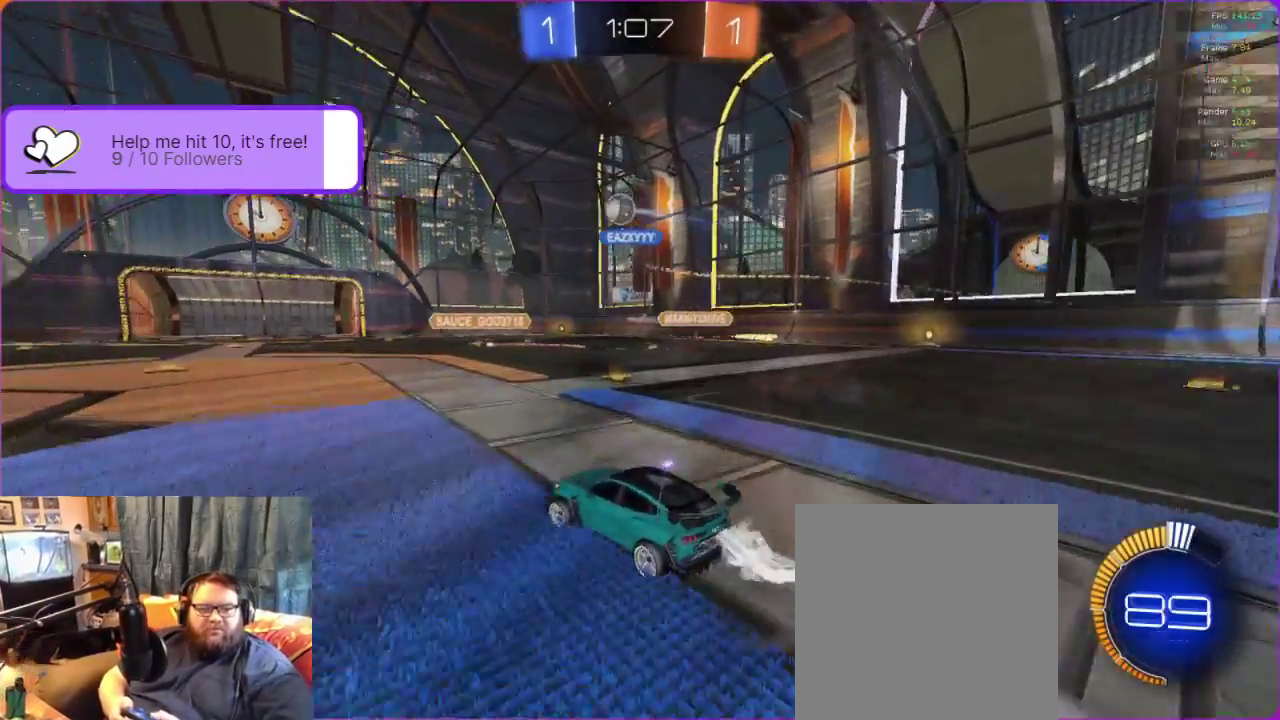
{"buttons": ["R2"], "left_stick": "center", "events": [[467, "B", "up"]]}
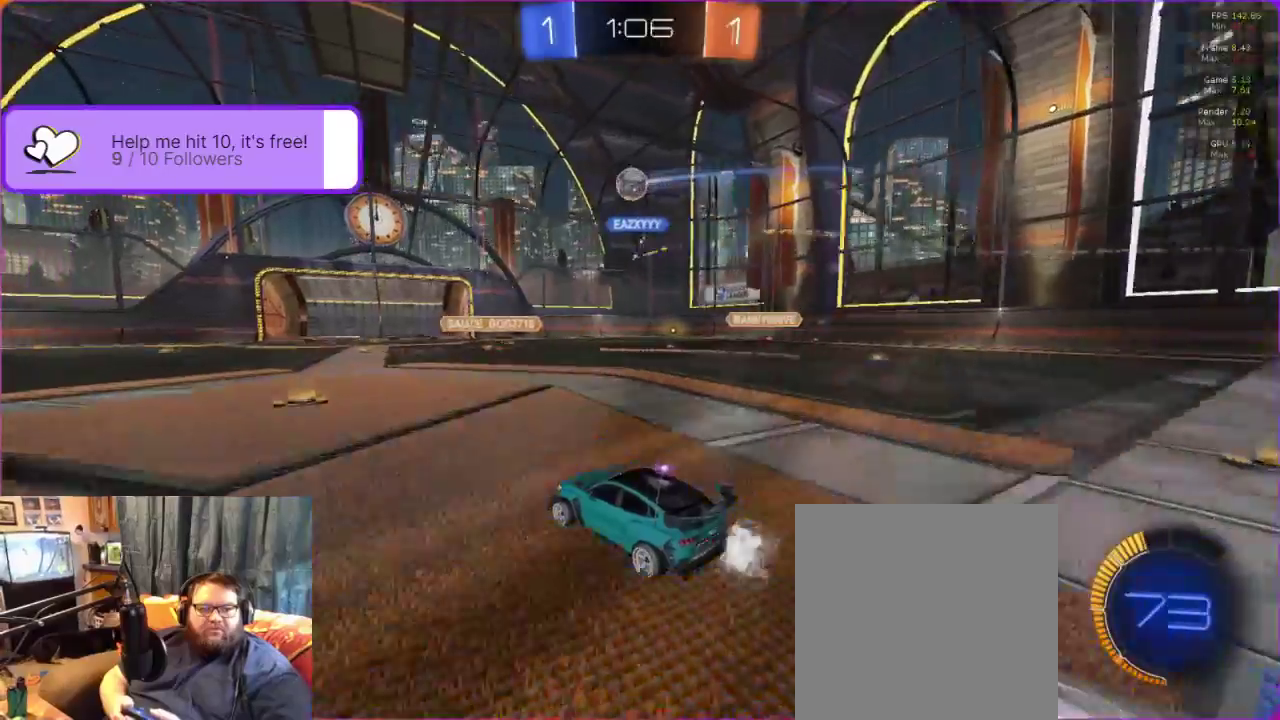
{"buttons": [], "left_stick": "center", "events": [[400, "R2", "up"]]}
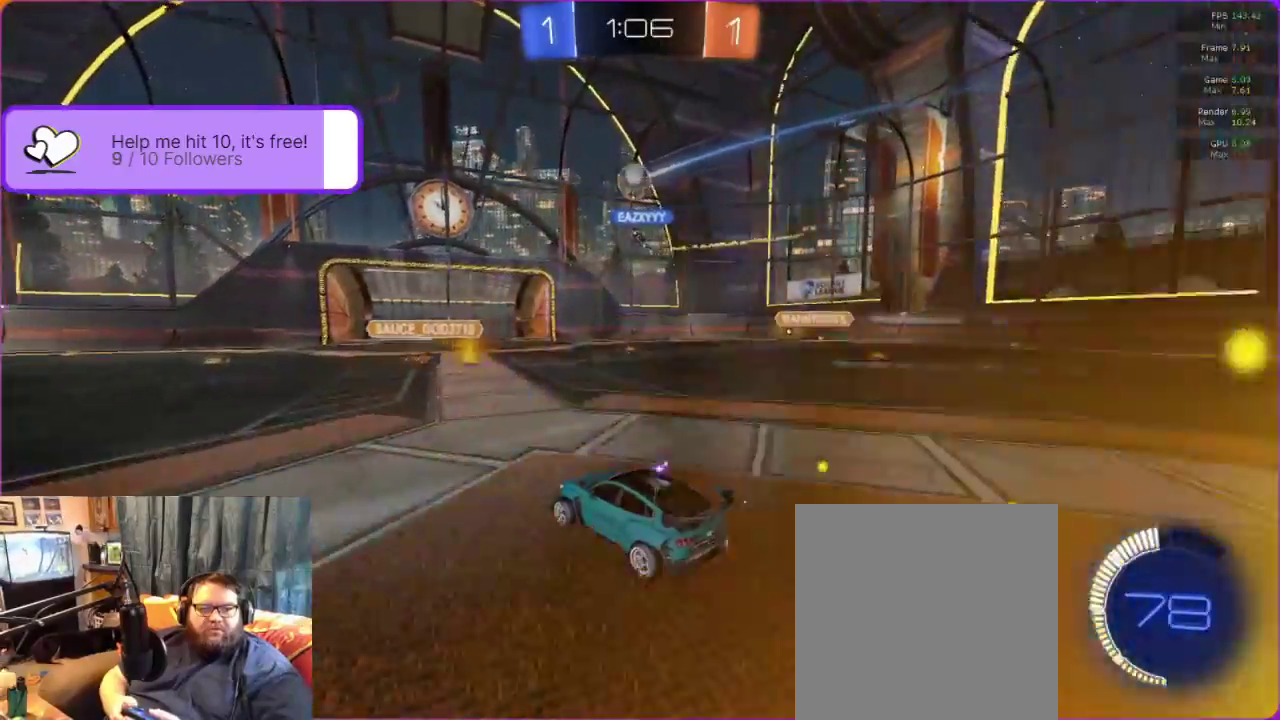
{"buttons": [], "left_stick": "center", "events": [[117, "R2", "down"], [367, "R2", "up"]]}
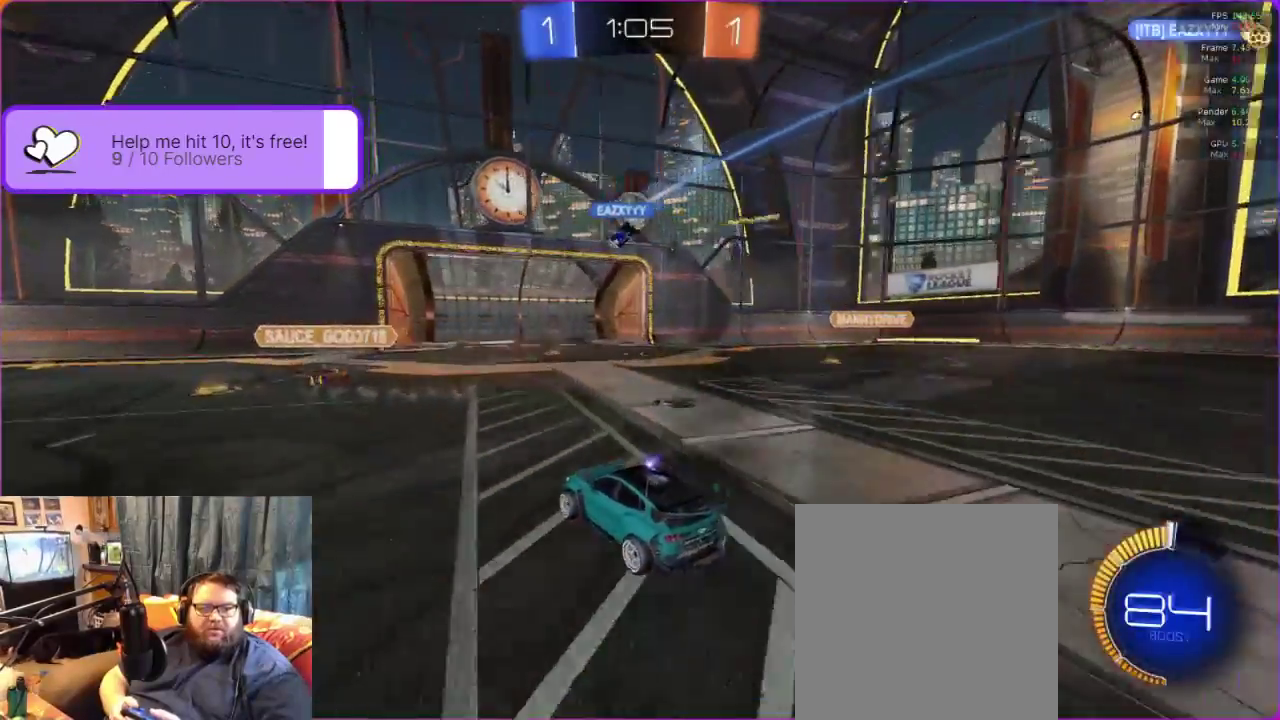
{"buttons": [], "left_stick": "center", "events": [[67, "left_stick", "right"], [117, "R2", "down"], [200, "left_stick", "center"], [467, "R2", "up"]]}
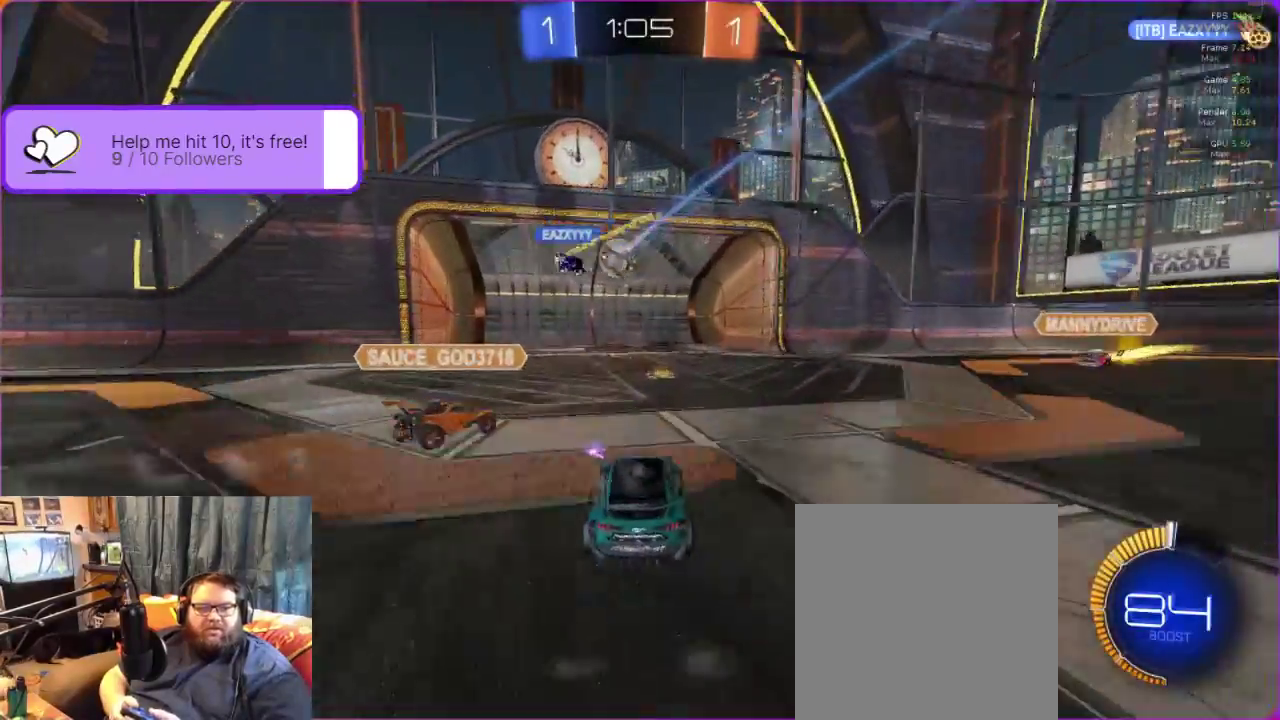
{"buttons": ["R2"], "left_stick": "center", "events": [[83, "R2", "down"], [133, "left_stick", "left"], [300, "left_stick", "center"]]}
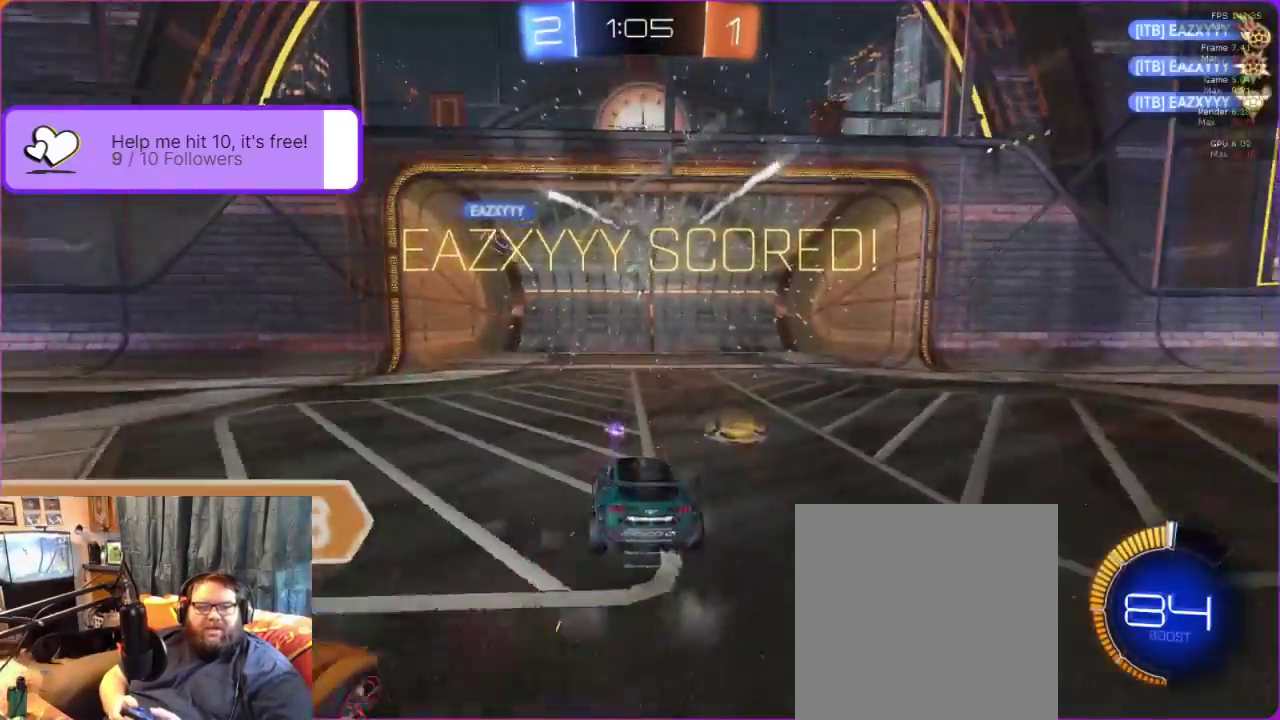
{"buttons": [], "left_stick": "center", "events": [[67, "R2", "up"]]}